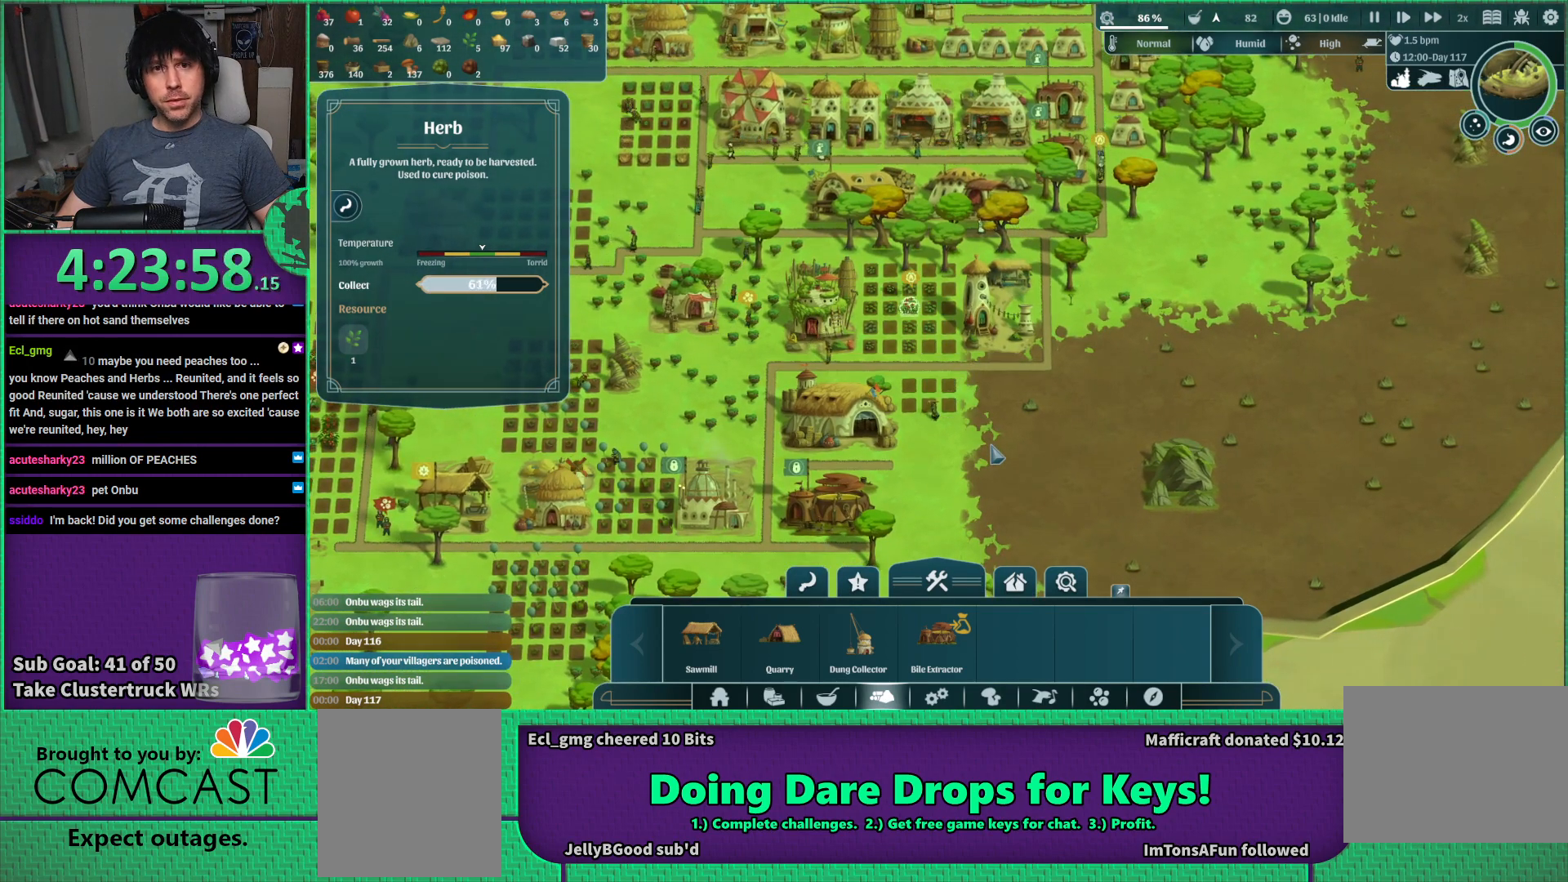
Gameplay with keyboard; each line is a JSON object with the keys held at the frame after it. "events" lists presses ("down") and releases ("up") of "a", "d", "e", "s", "shift", "space" and "w" between this image and that frame as [ms after this image, input, new state], when the widget could be followed in between. No other keys are recorded. Mouse input is not recorded.
{"keys": ["a"], "events": [[500, "a", "down"]]}
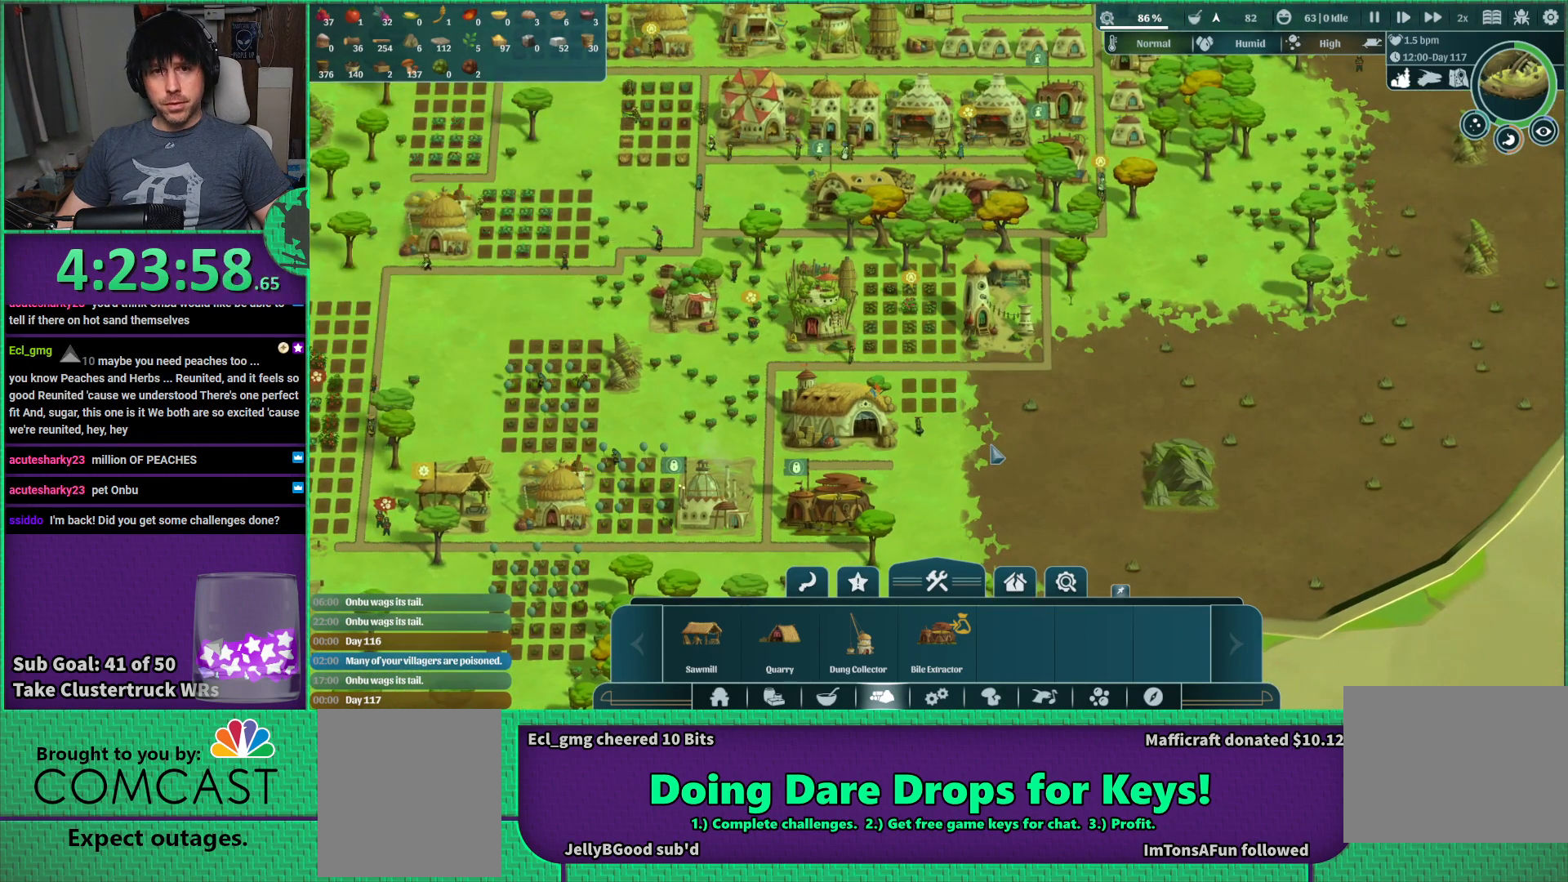
{"keys": [], "events": [[217, "a", "up"]]}
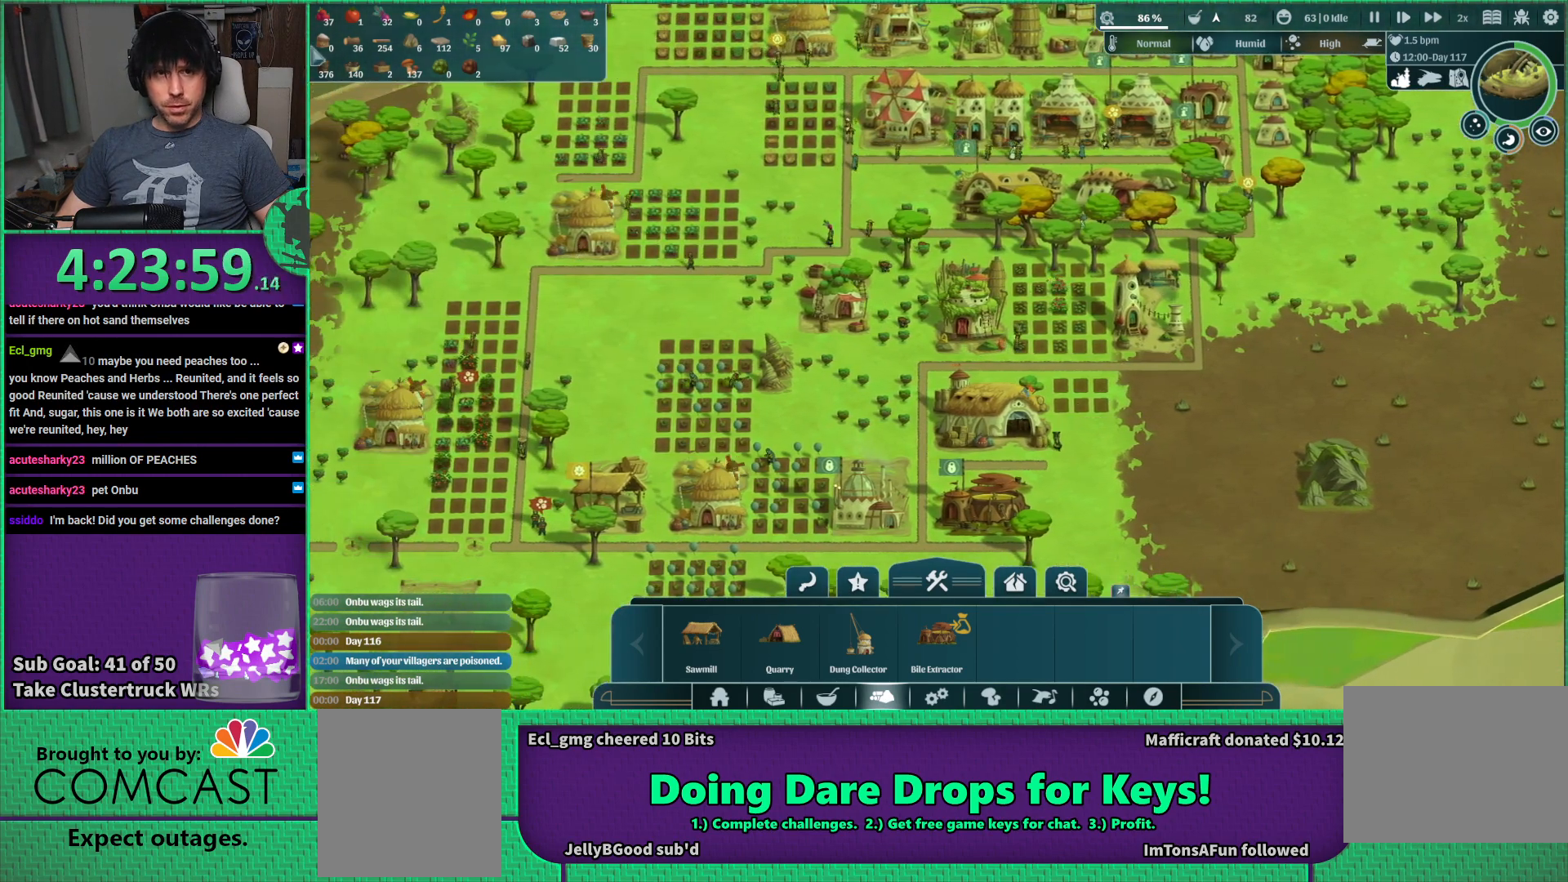
{"keys": [], "events": []}
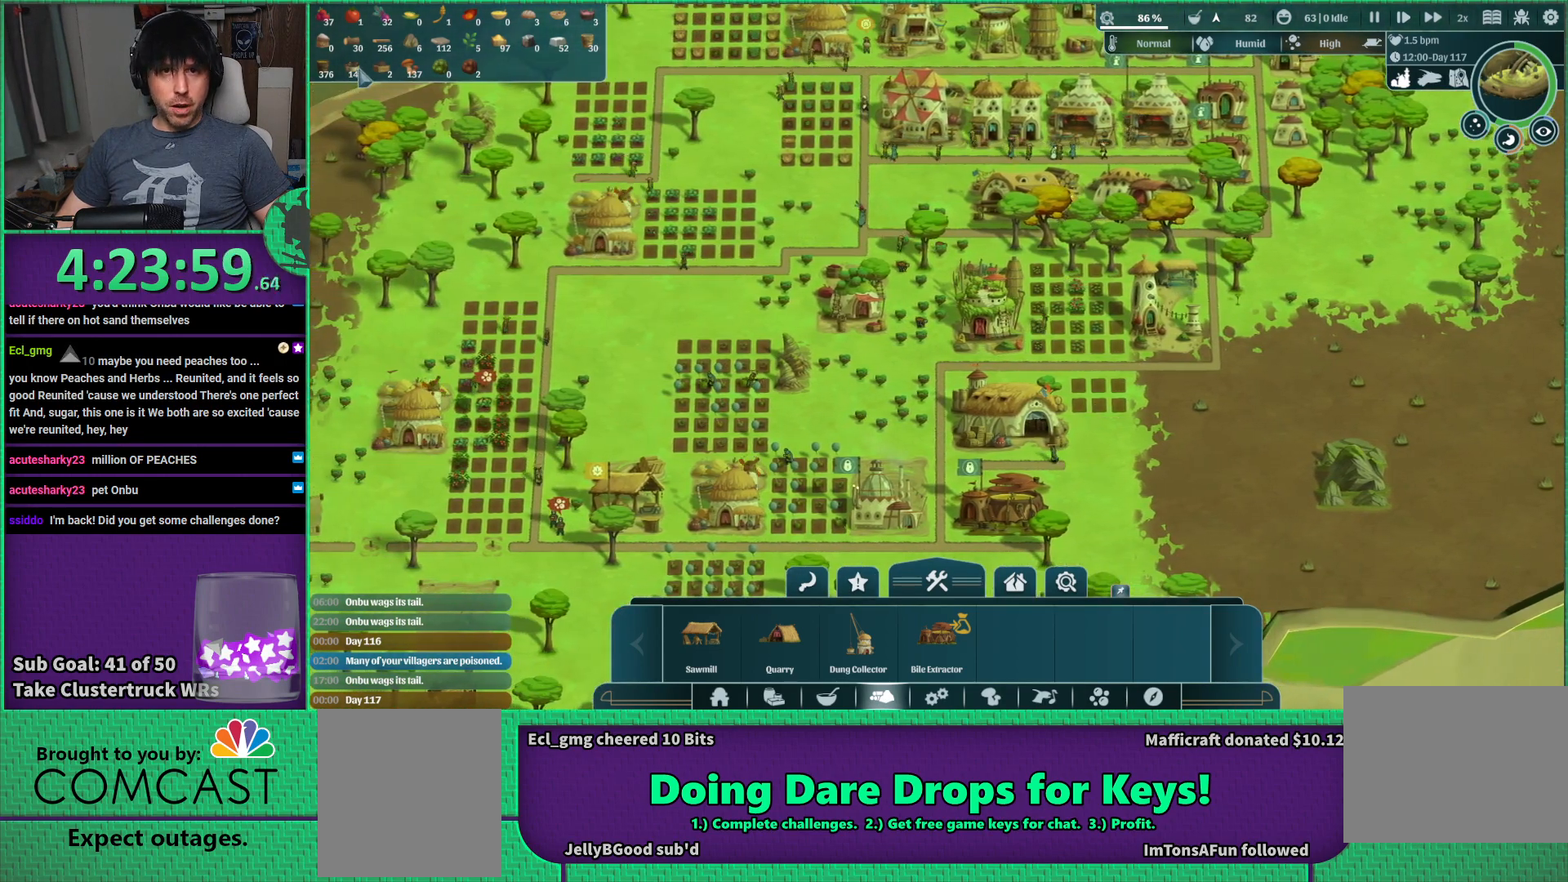
{"keys": [], "events": []}
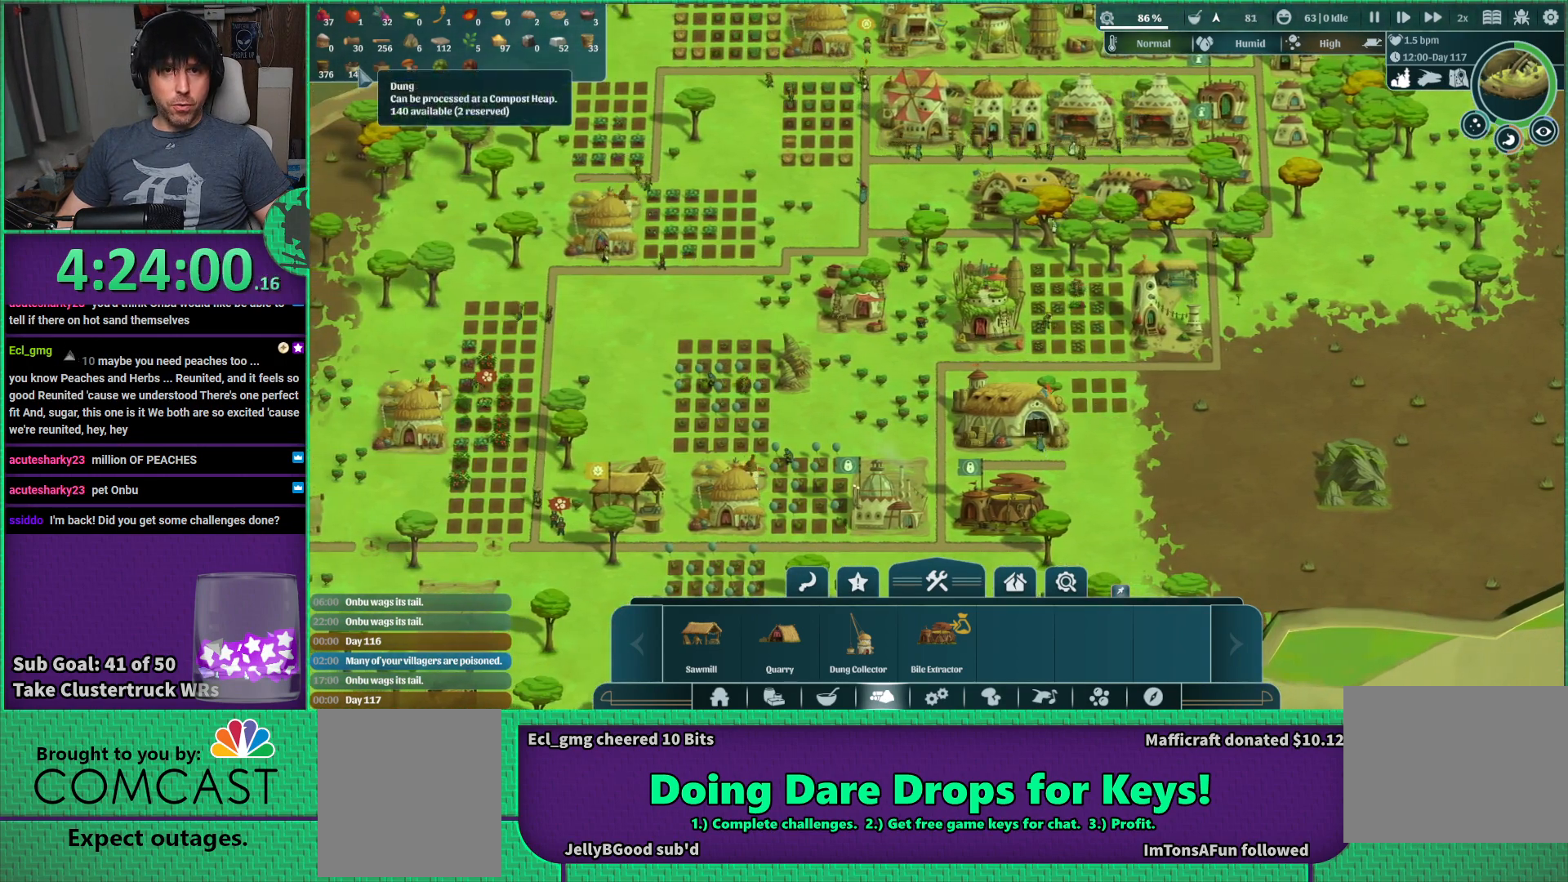
{"keys": [], "events": []}
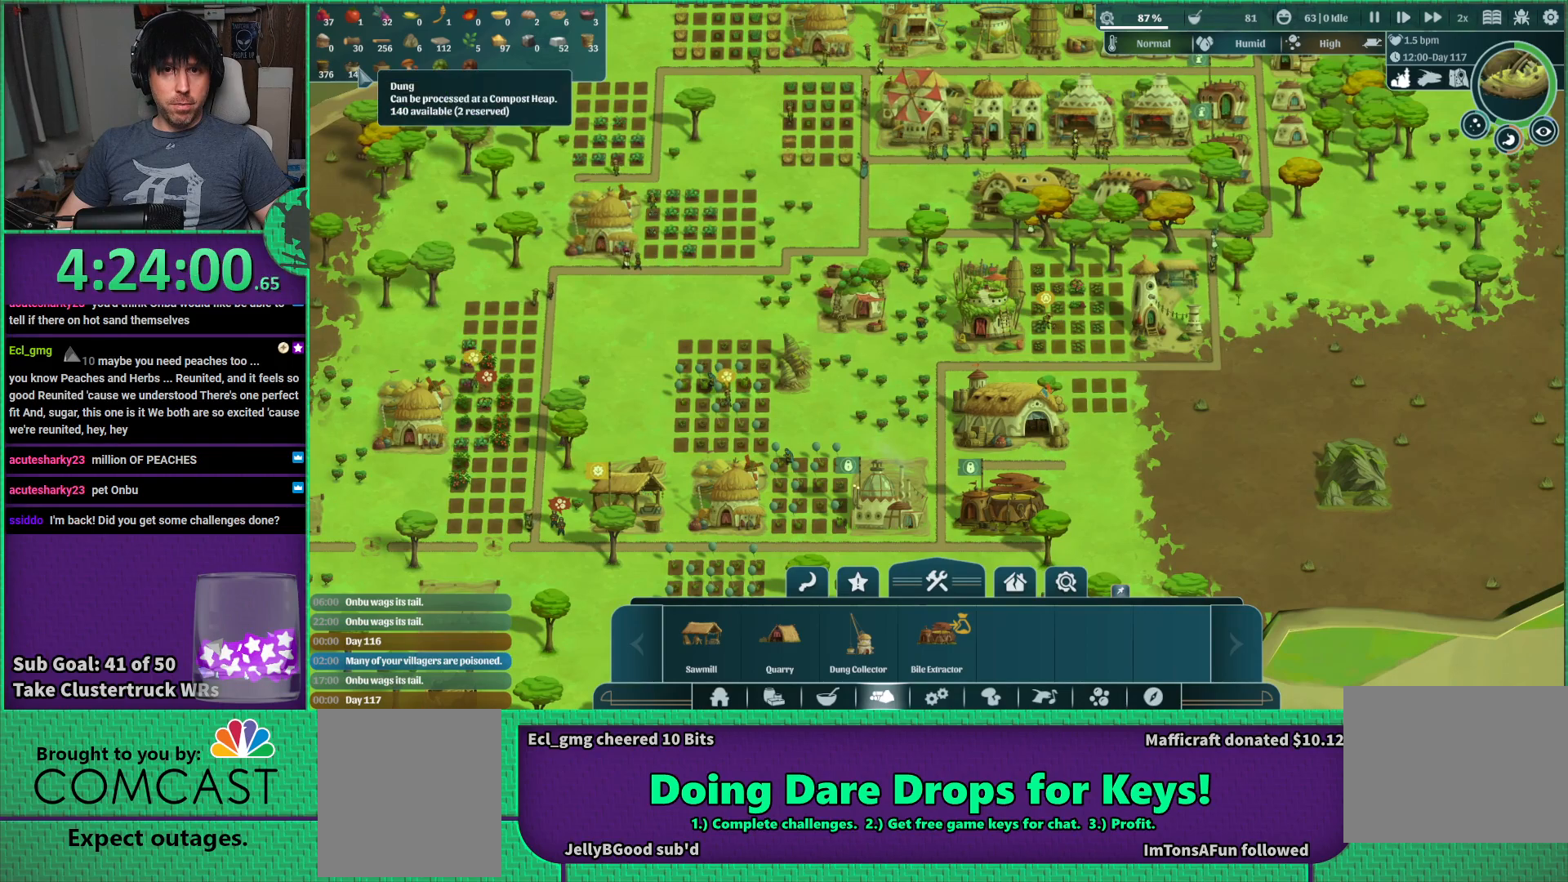
{"keys": [], "events": [[267, "a", "down"], [300, "s", "down"], [500, "a", "up"], [500, "s", "up"]]}
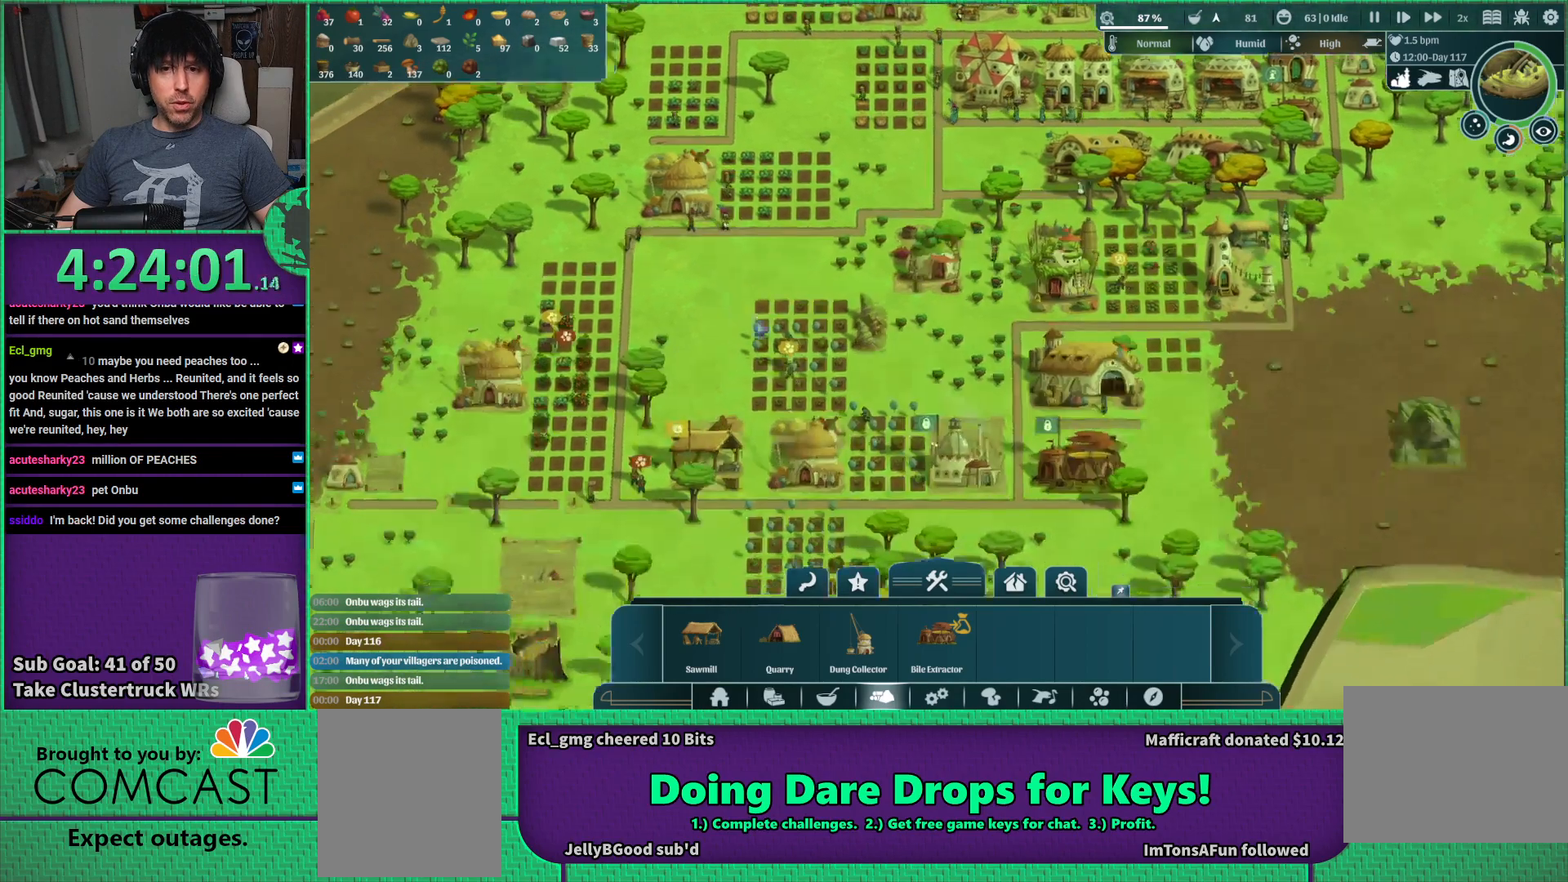
{"keys": [], "events": []}
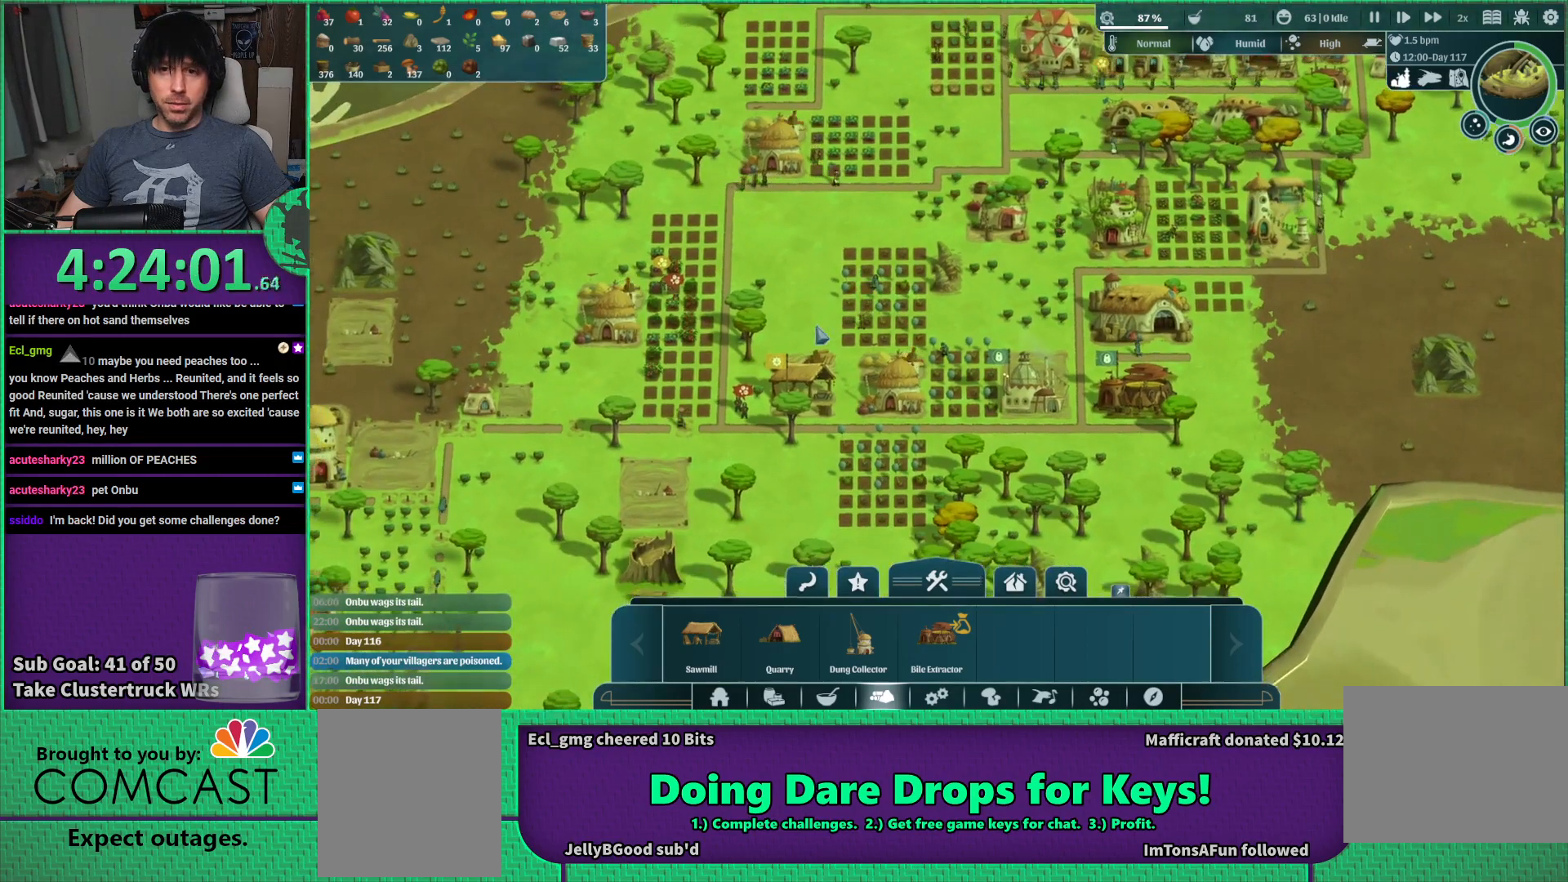
{"keys": [], "events": [[34, "a", "down"], [134, "s", "down"], [200, "a", "up"], [267, "s", "up"]]}
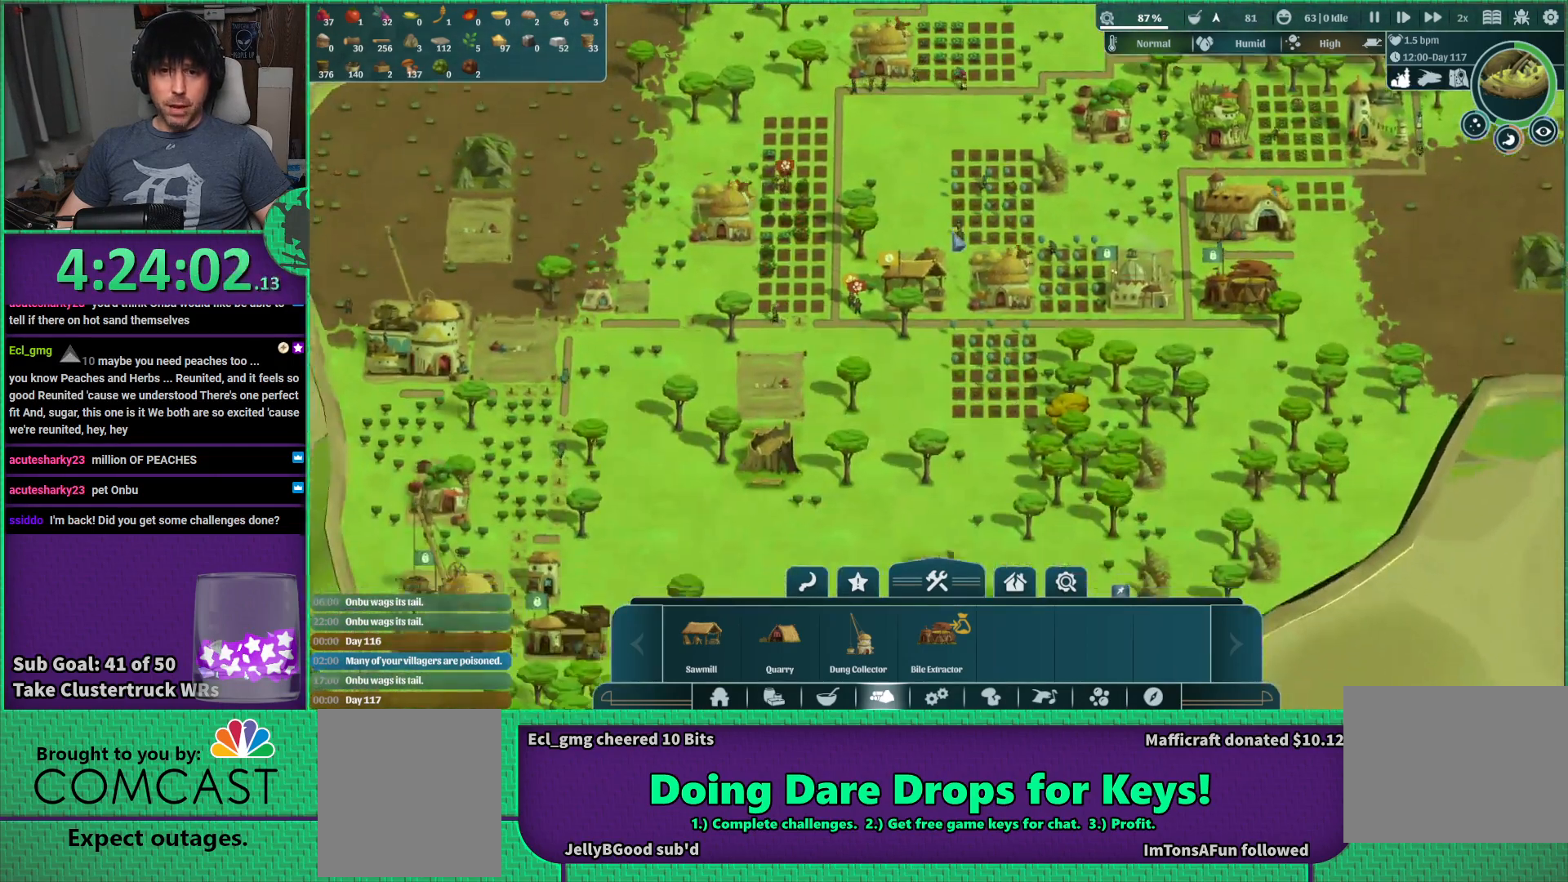
{"keys": [], "events": [[17, "a", "down"], [250, "a", "up"]]}
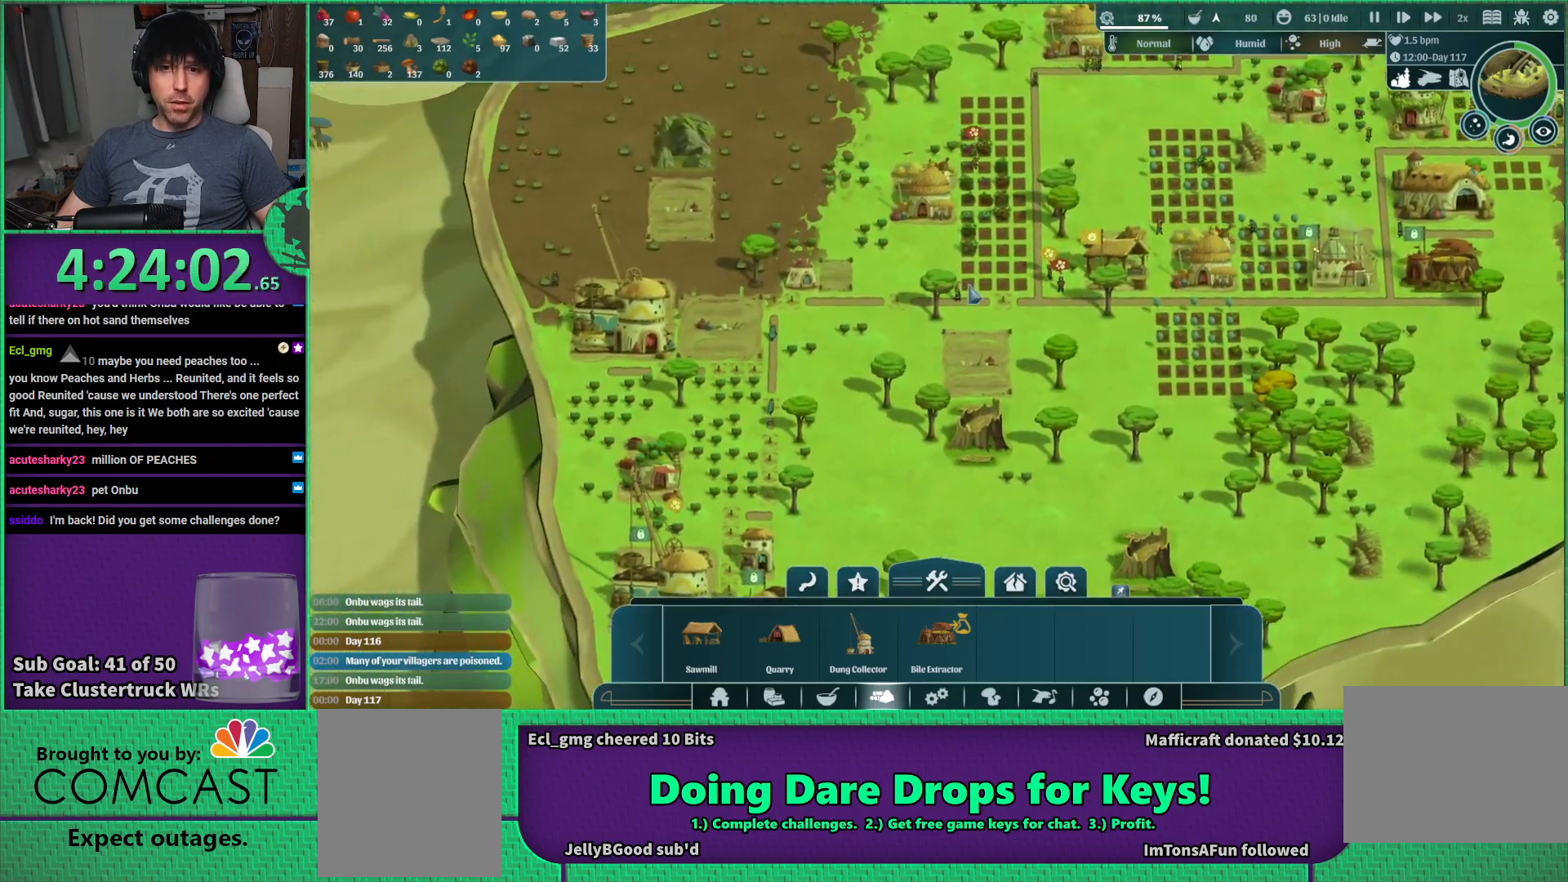
{"keys": [], "events": [[184, "s", "down"], [450, "s", "up"]]}
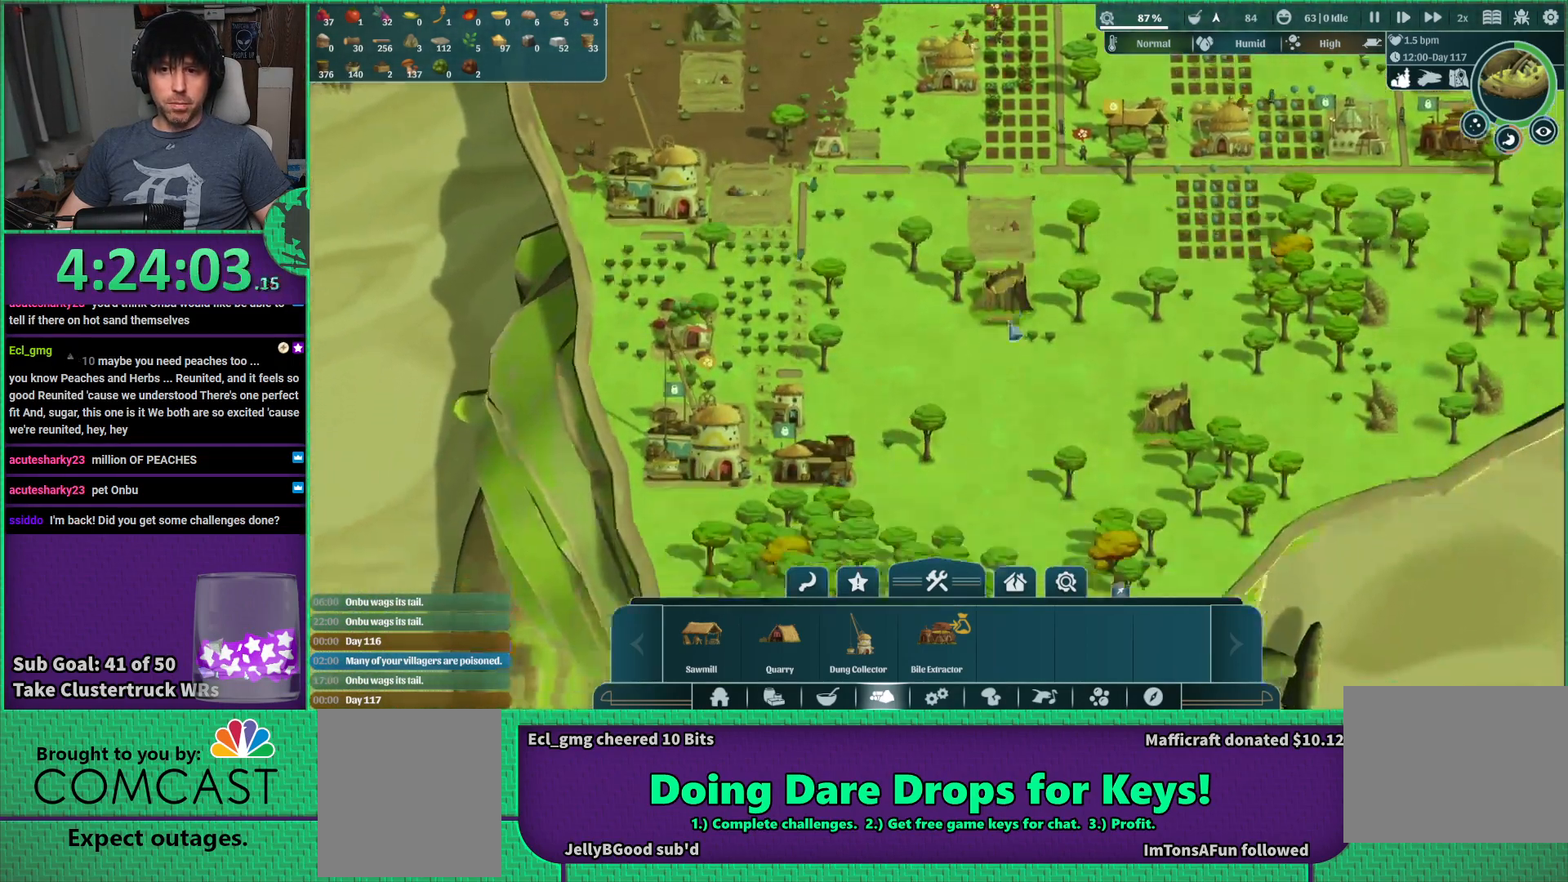
{"keys": [], "events": []}
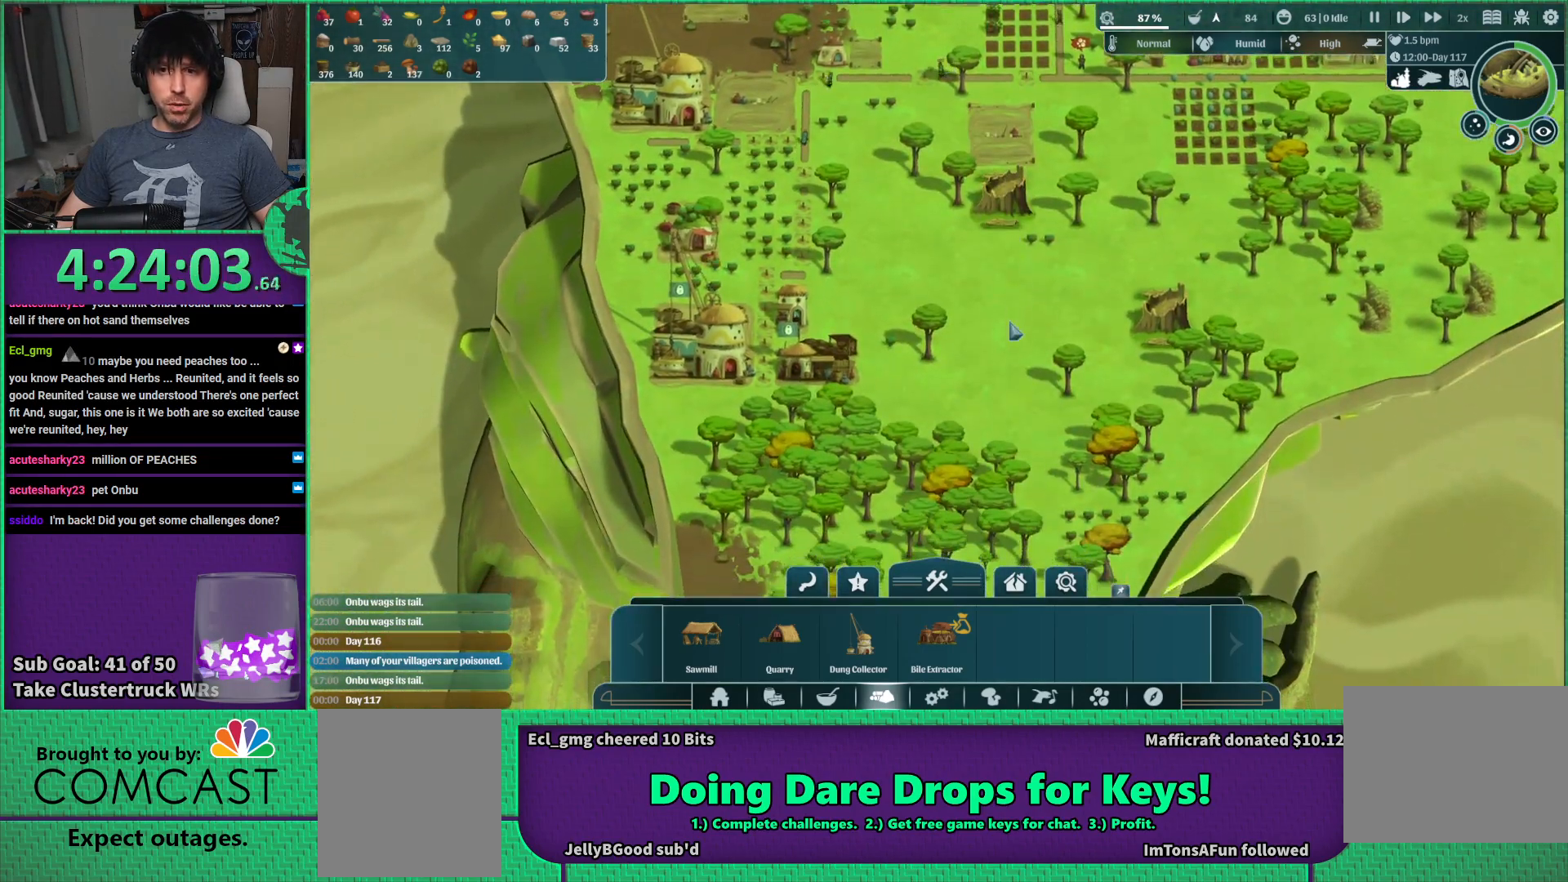
{"keys": [], "events": [[350, "w", "down"], [484, "w", "up"]]}
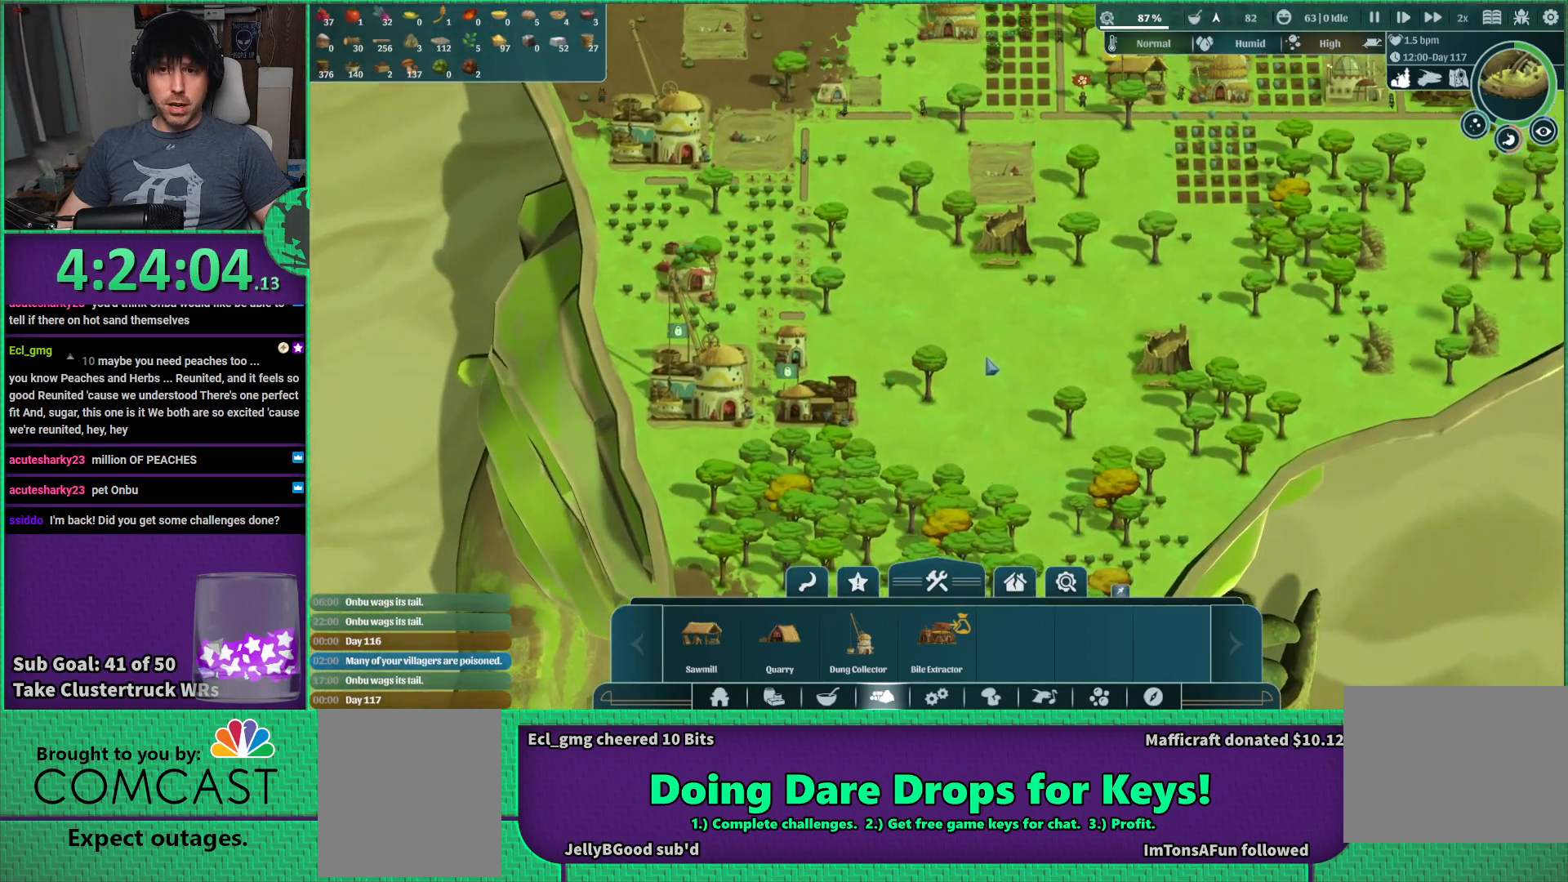
{"keys": [], "events": []}
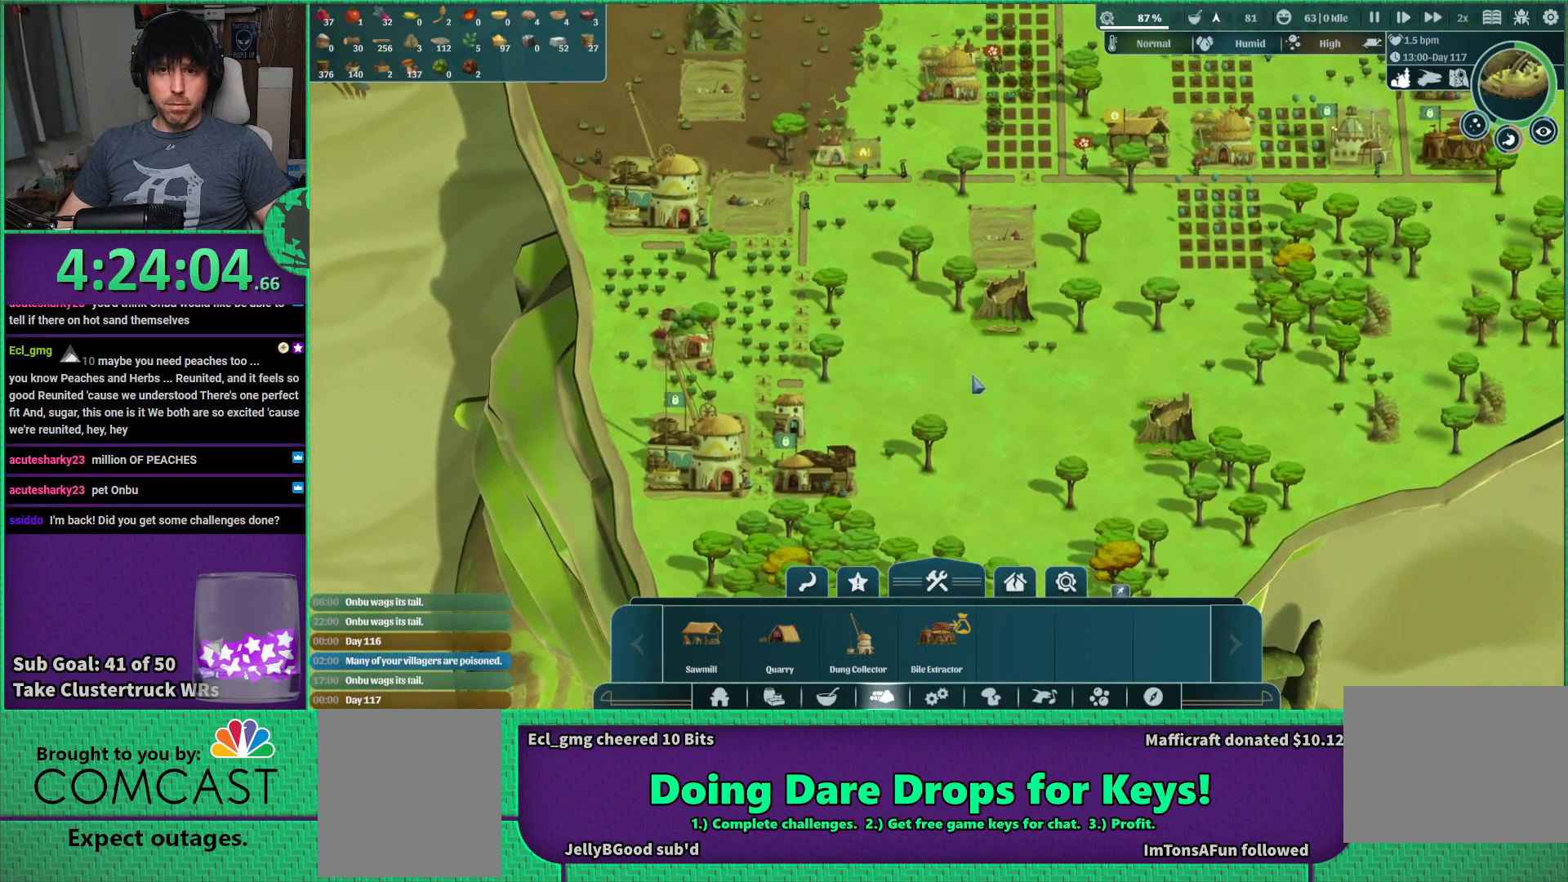
{"keys": [], "events": []}
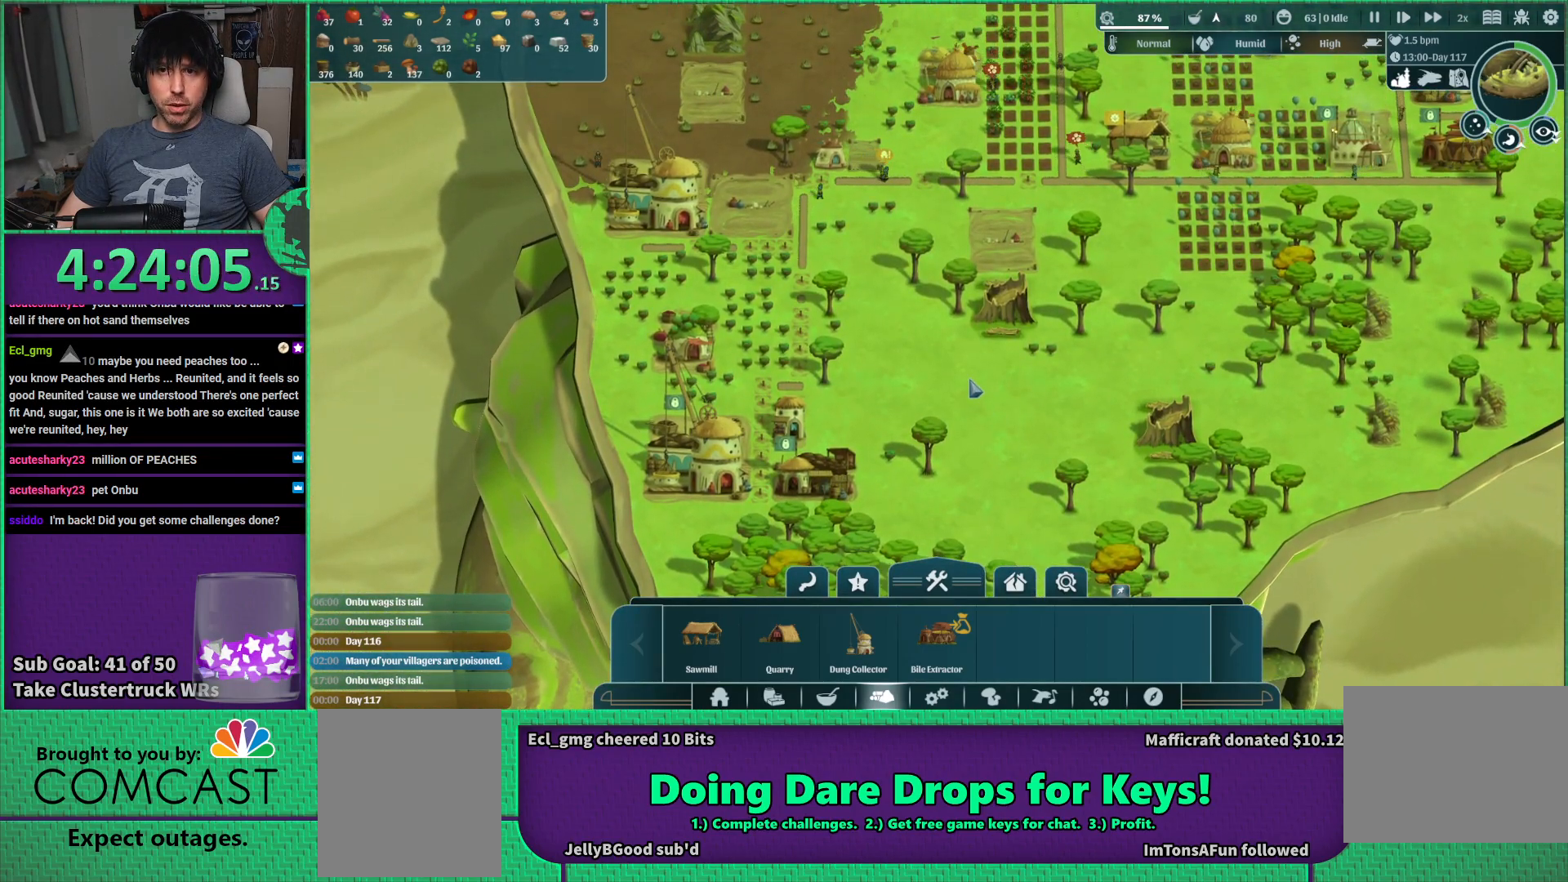
{"keys": ["d"], "events": [[450, "d", "down"]]}
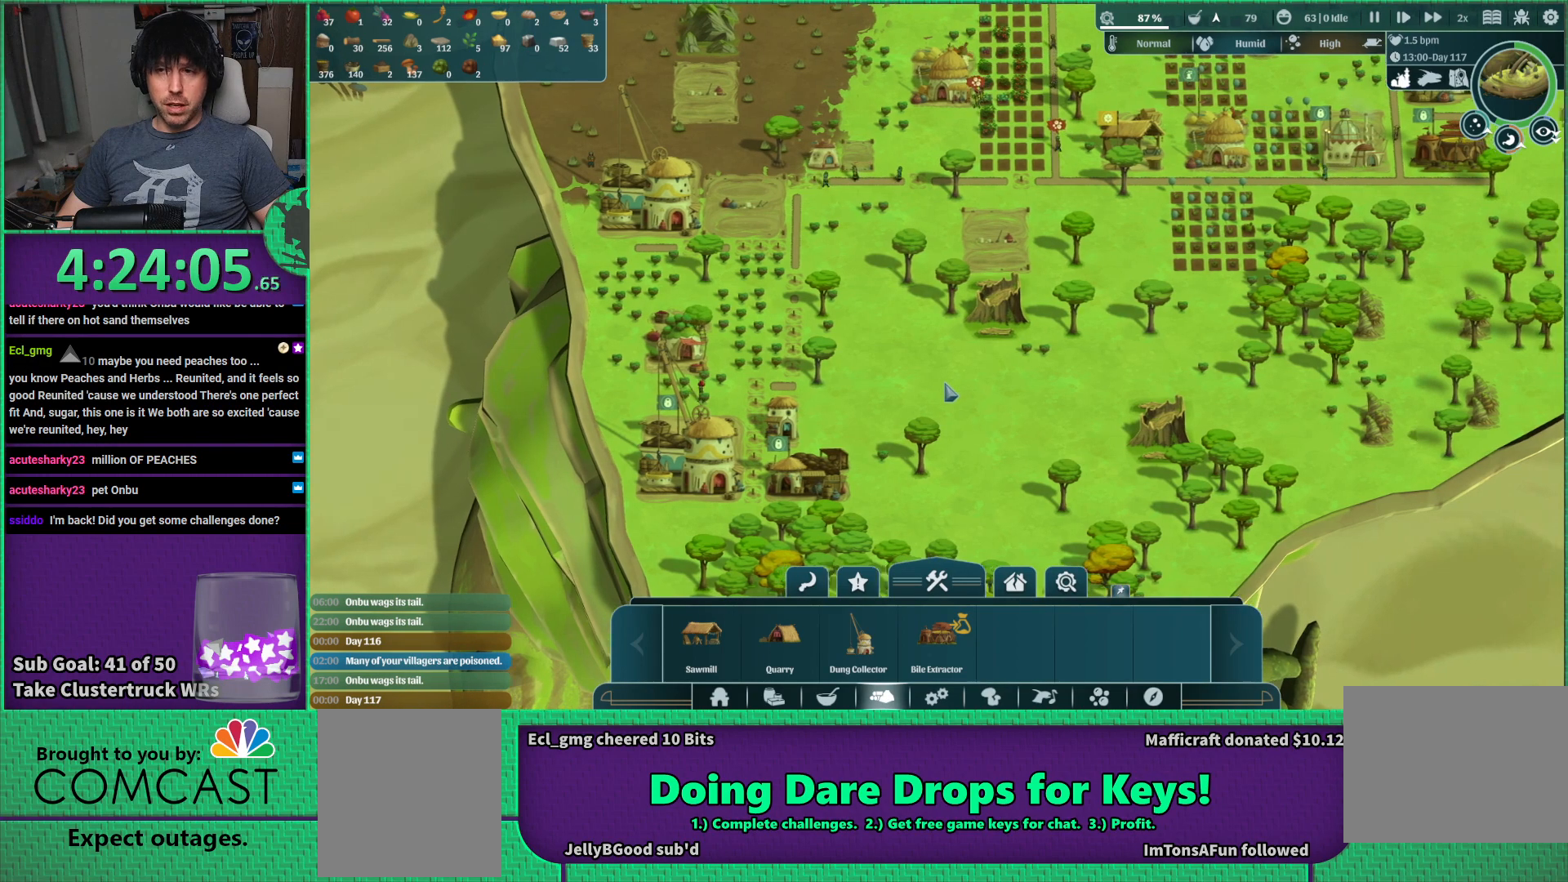
{"keys": [], "events": [[217, "w", "down"], [484, "w", "up"], [500, "d", "up"]]}
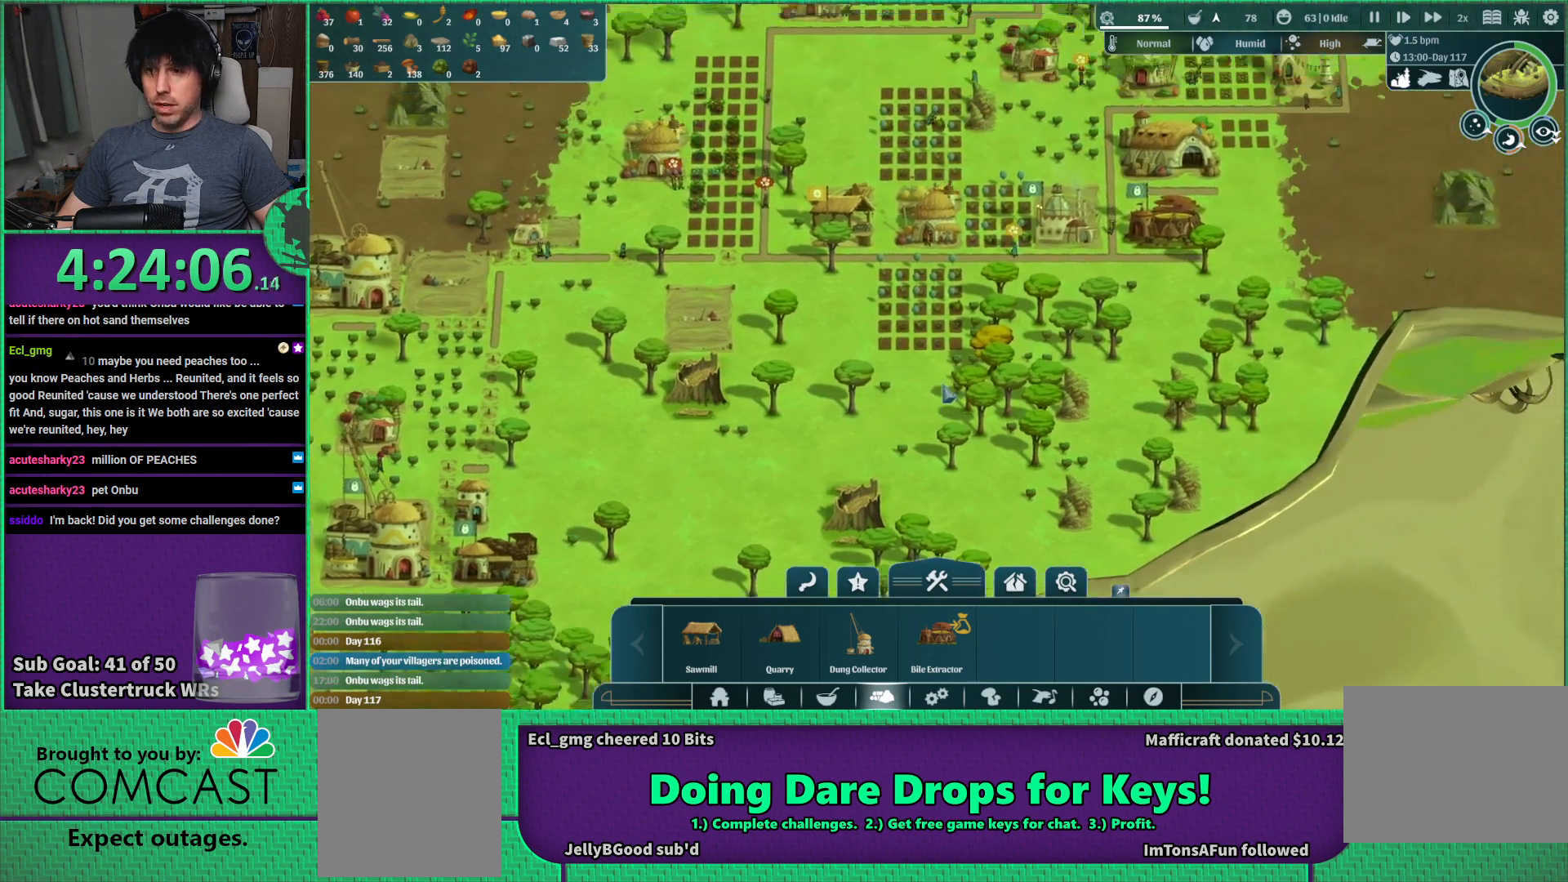
{"keys": [], "events": []}
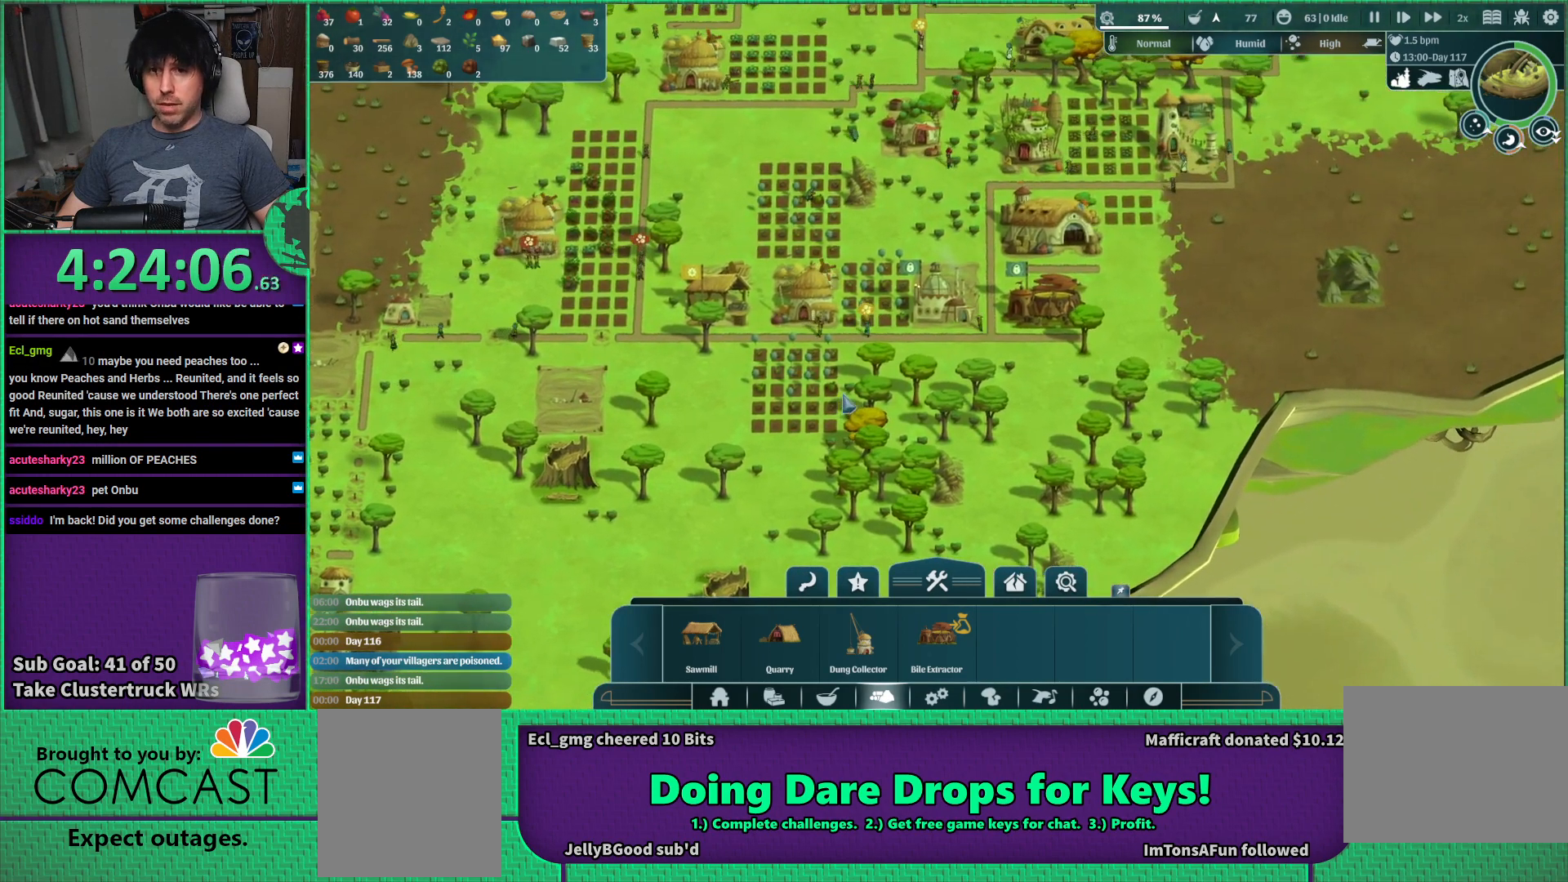
{"keys": [], "events": [[117, "d", "down"], [217, "w", "down"], [284, "d", "up"], [367, "w", "up"]]}